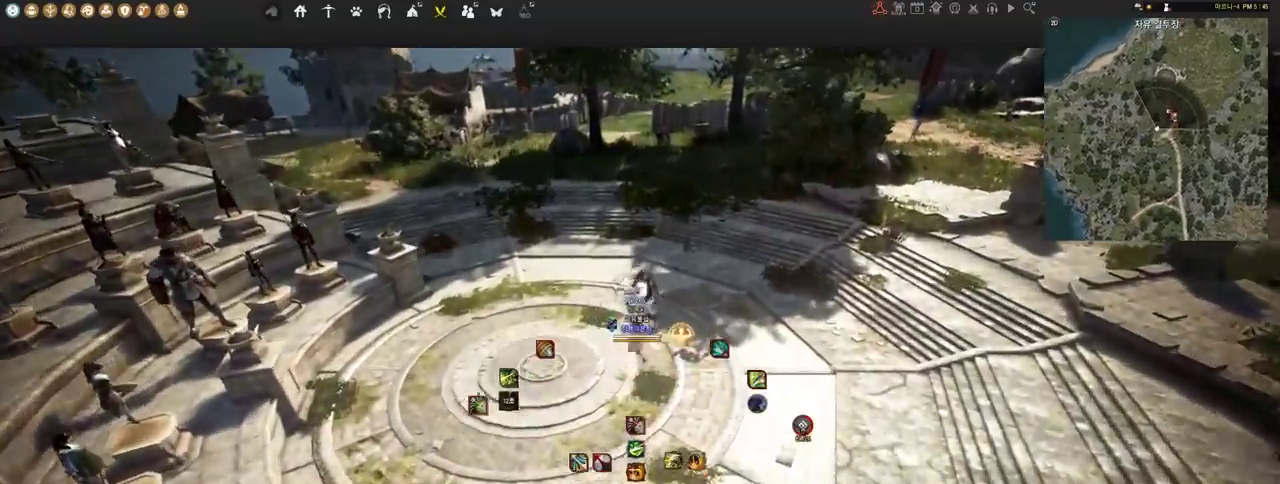
Gameplay with keyboard and mouse; each line is a JSON object with the keys and mouse buttons held at the frame after it. "events" lists presses ("down") and releases ("up") of "a", "d", "e", "f", "lbracket", "q", "rbracket", "s", "shift", "space", "tab", "w", "mouse_left" and "mouse_right" between this image and that frame as [ms after this image, input, new state], when the widget could be followed in between. "mouse_left", "mouse_right" = the "left", "right" buttons of the "mouse" list. No other keys are recorded. Mouse movement is not recorded.
{"keys": ["w"], "mouse": ["right"], "events": []}
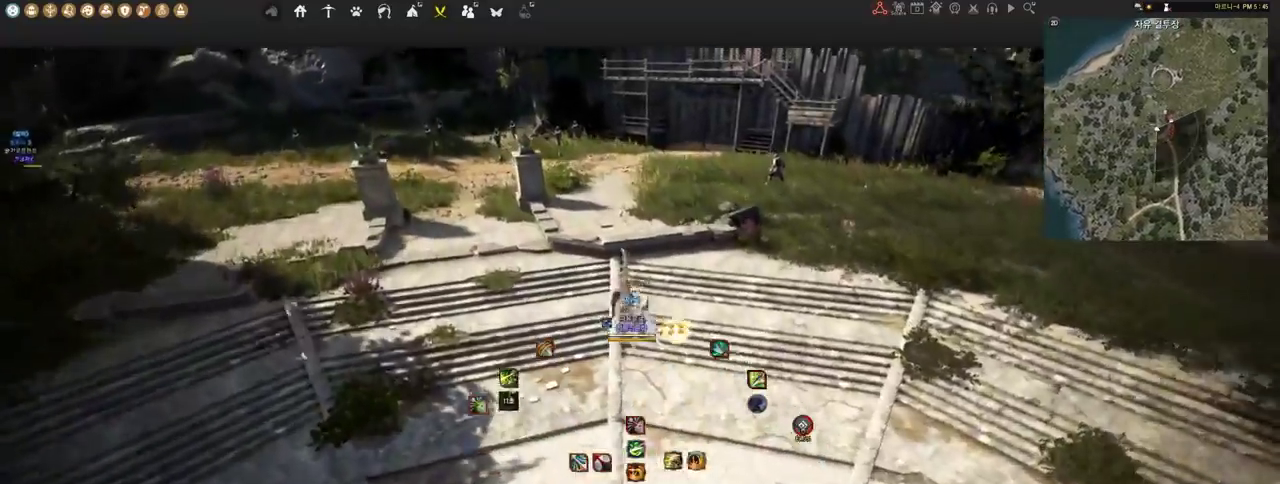
{"keys": ["w"], "mouse": ["right"], "events": []}
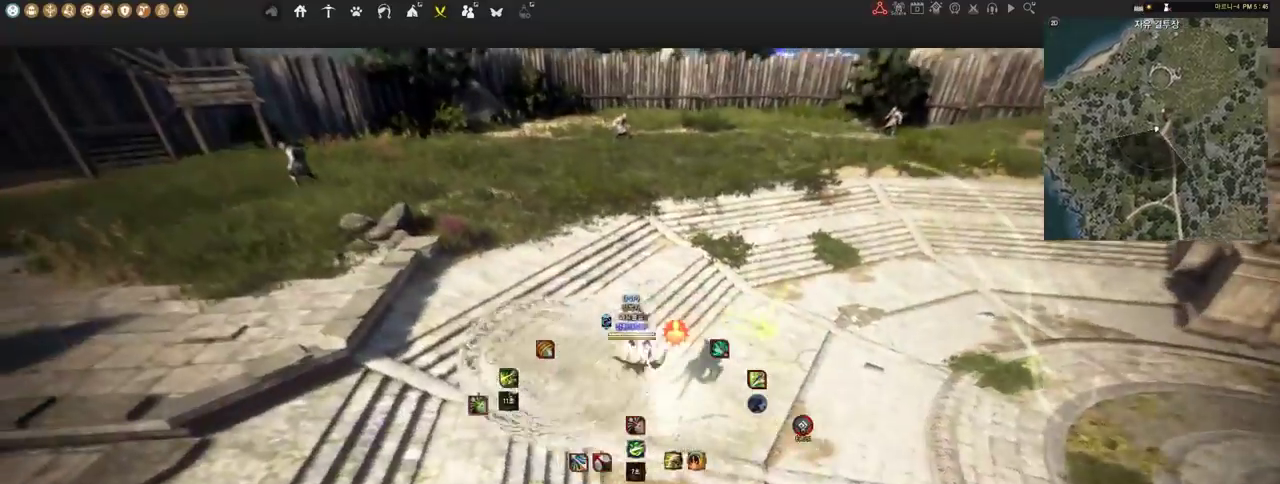
{"keys": [], "mouse": [], "events": [[276, "w", "up"], [293, "mouse_right", "up"]]}
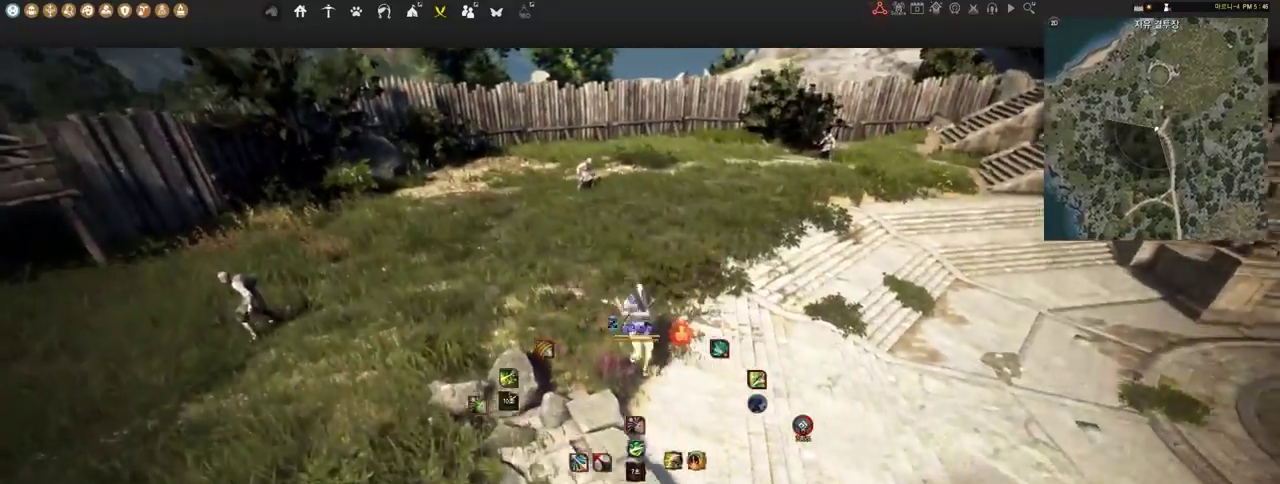
{"keys": [], "mouse": [], "events": []}
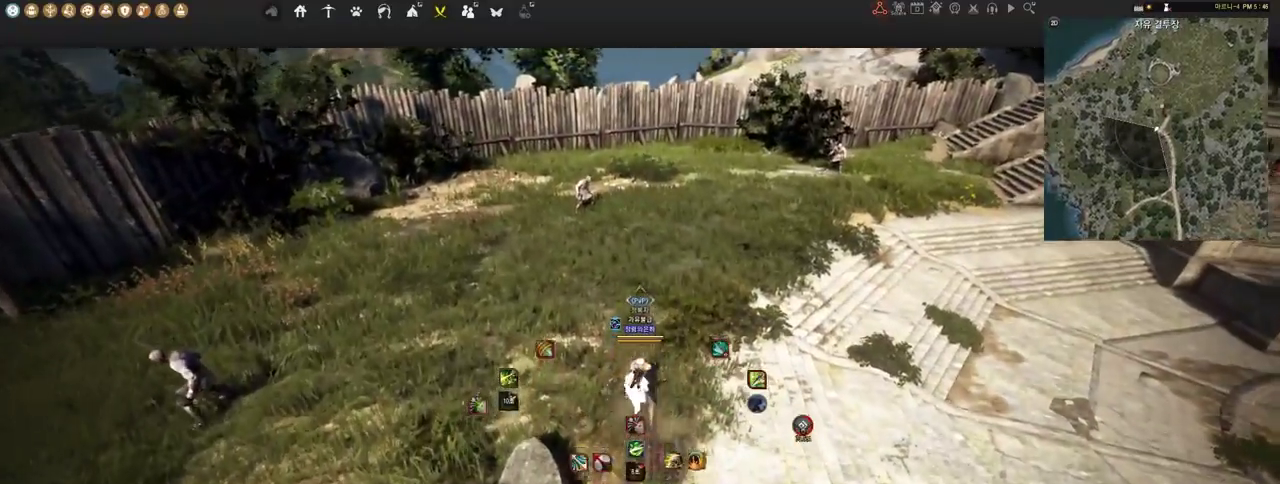
{"keys": [], "mouse": [], "events": []}
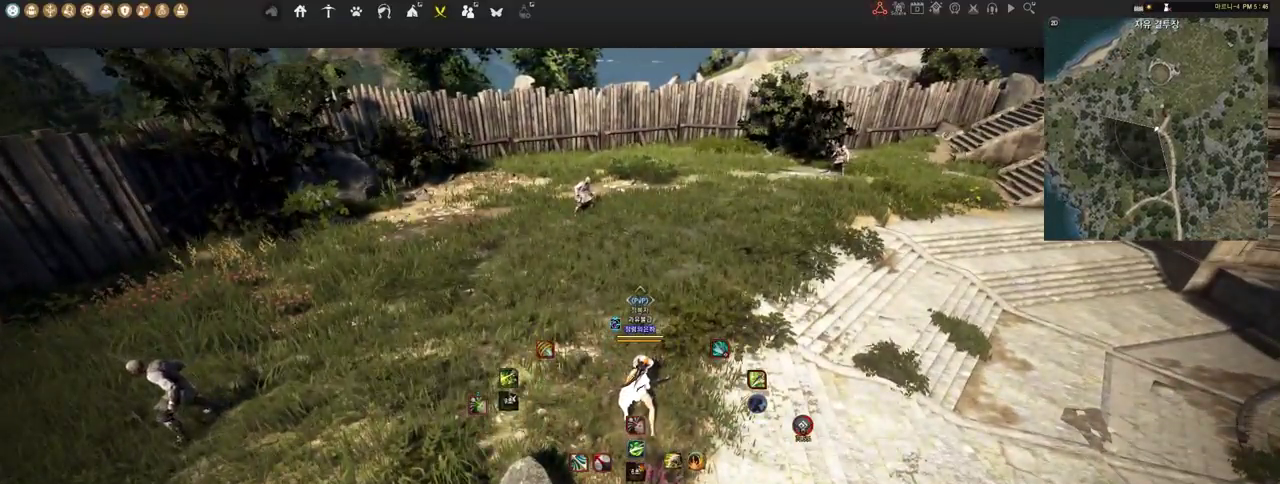
{"keys": ["d"], "mouse": [], "events": [[345, "d", "down"]]}
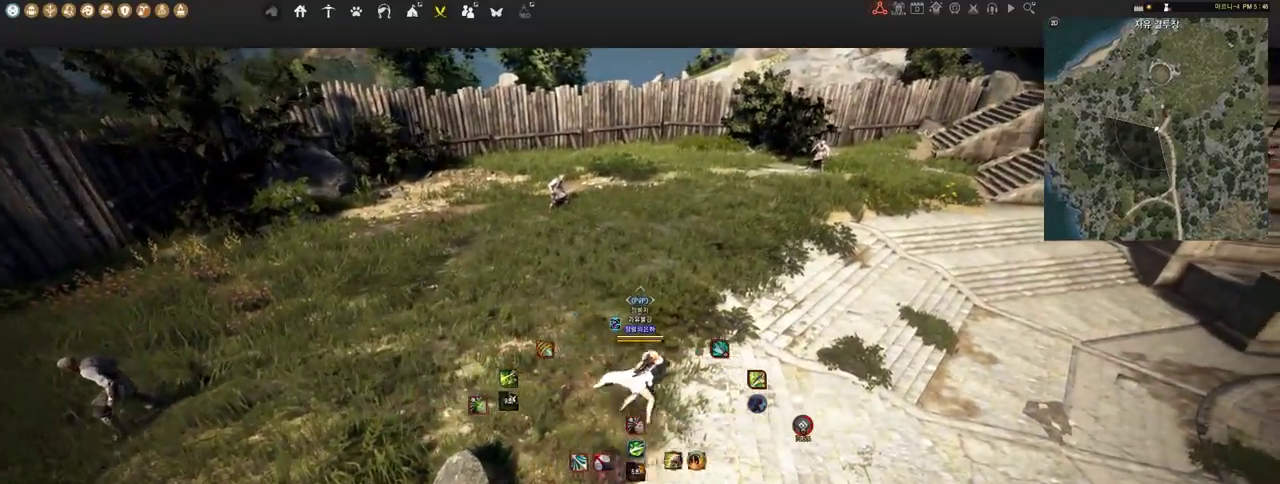
{"keys": [], "mouse": [], "events": [[34, "w", "down"], [310, "d", "up"], [414, "w", "up"]]}
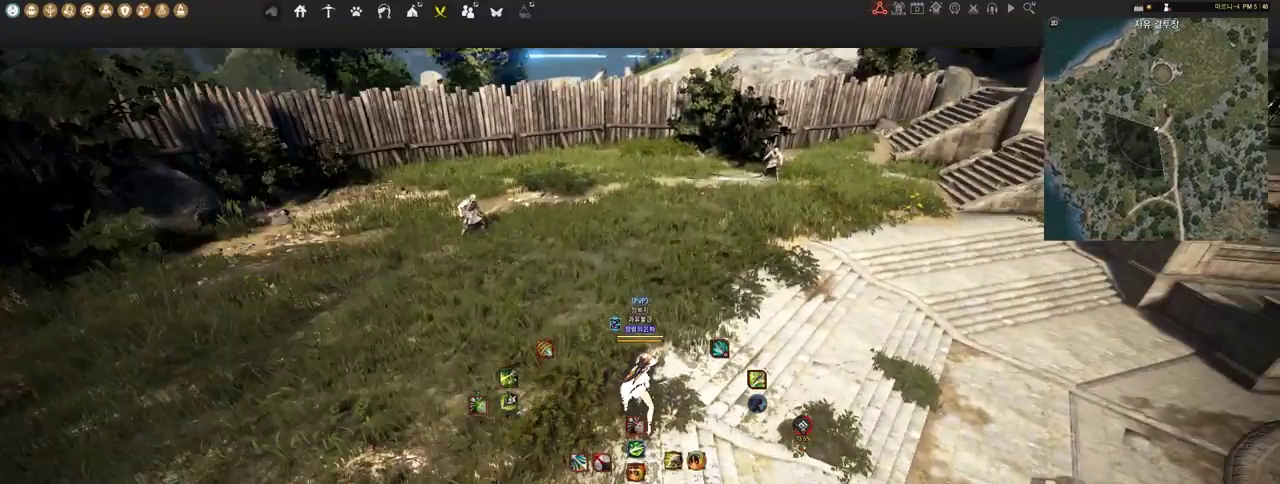
{"keys": [], "mouse": [], "events": []}
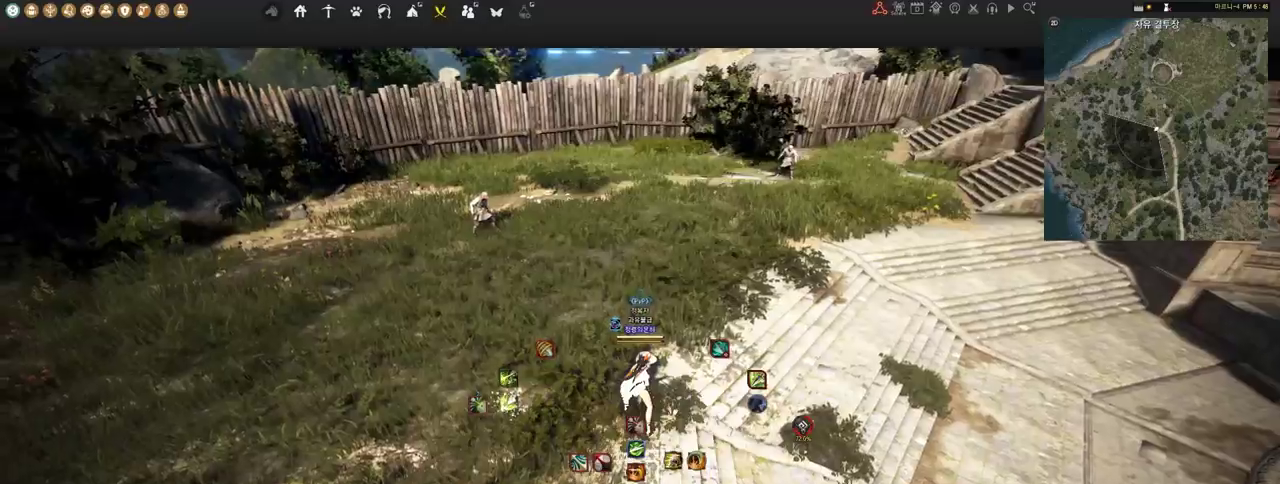
{"keys": ["w"], "mouse": [], "events": [[500, "w", "down"]]}
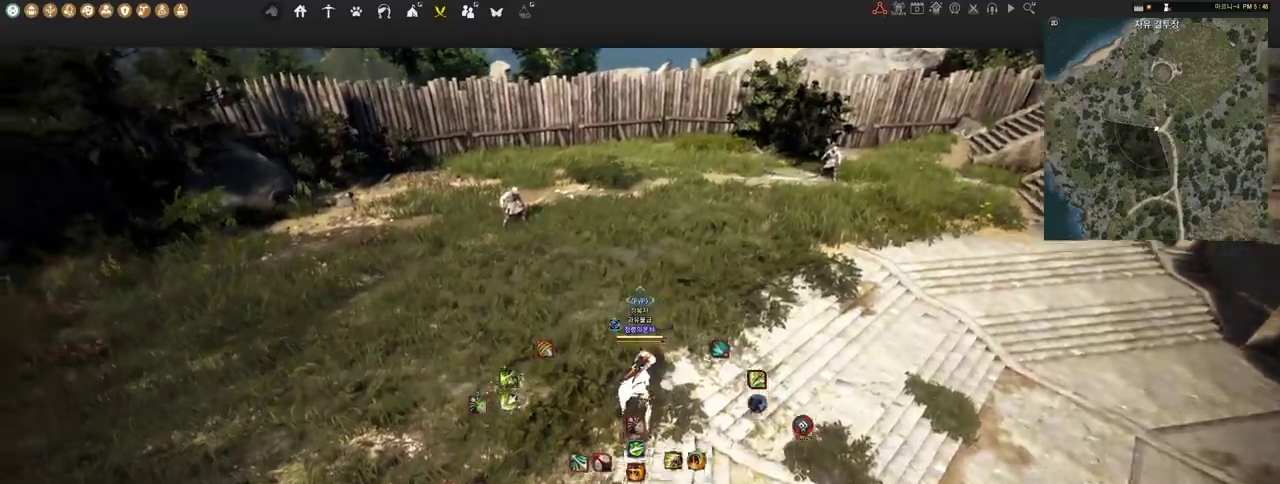
{"keys": ["w"], "mouse": ["right"], "events": [[17, "mouse_right", "down"]]}
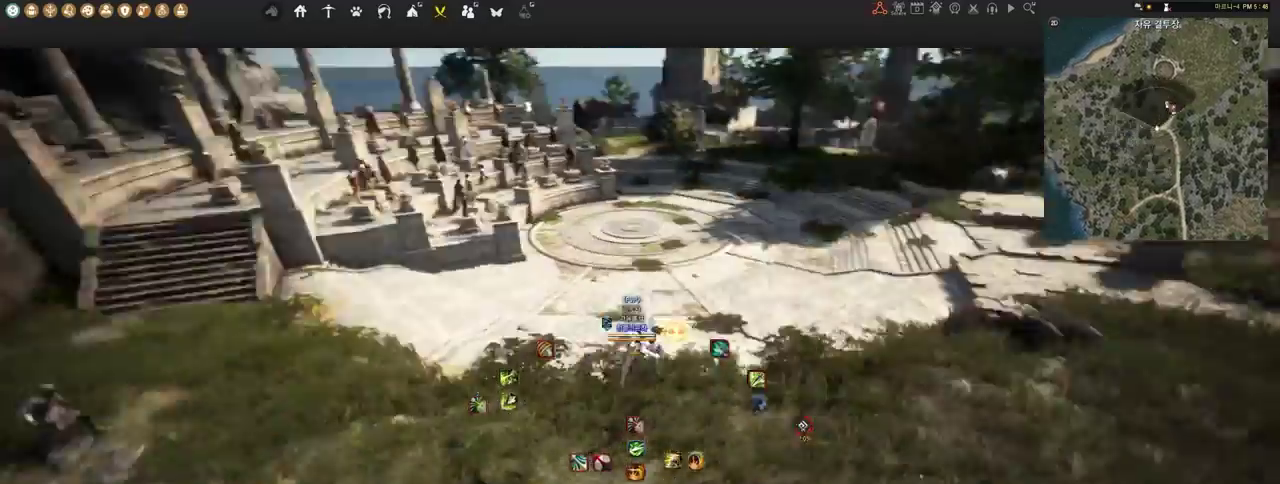
{"keys": ["w"], "mouse": ["right"], "events": []}
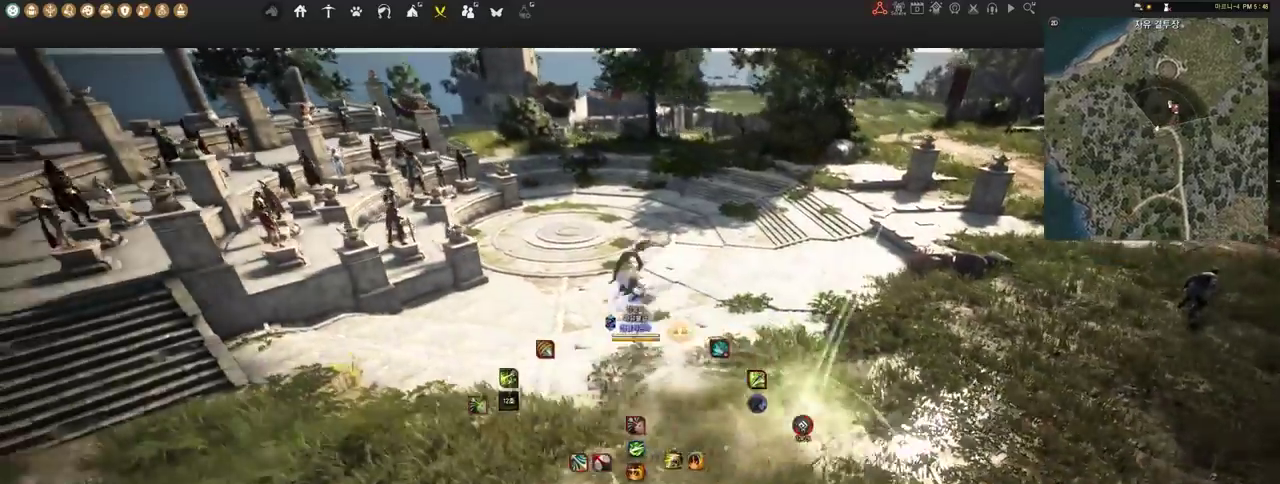
{"keys": ["w"], "mouse": ["right"], "events": []}
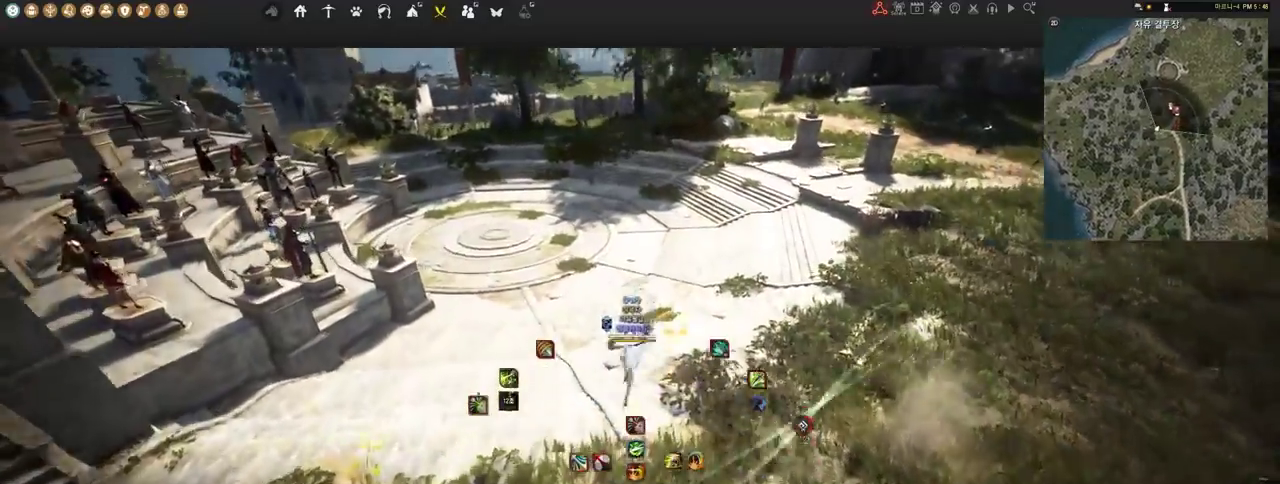
{"keys": ["w"], "mouse": ["right"], "events": []}
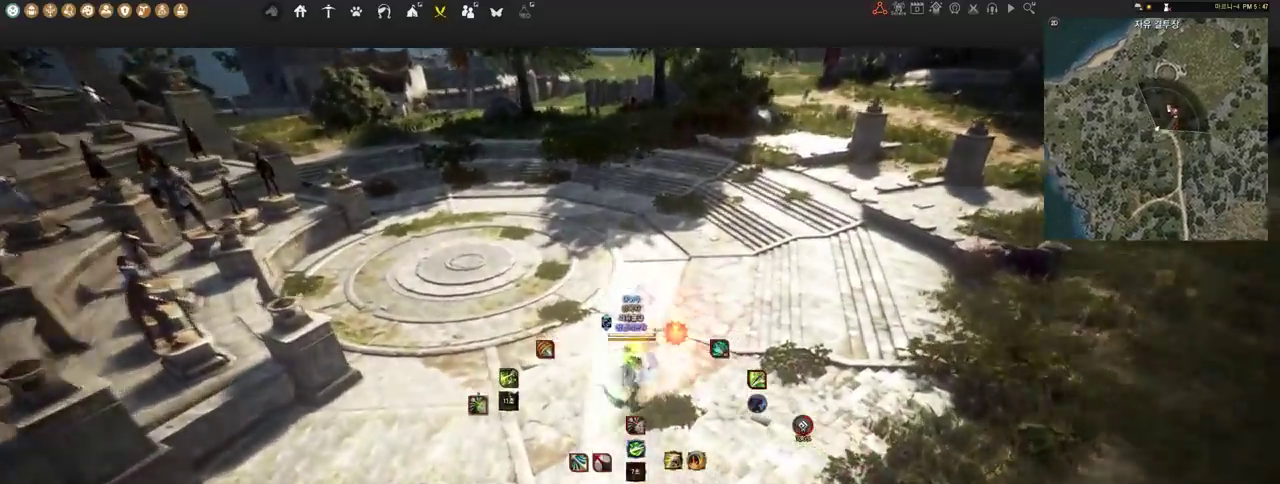
{"keys": [], "mouse": [], "events": [[310, "mouse_right", "up"], [397, "w", "up"]]}
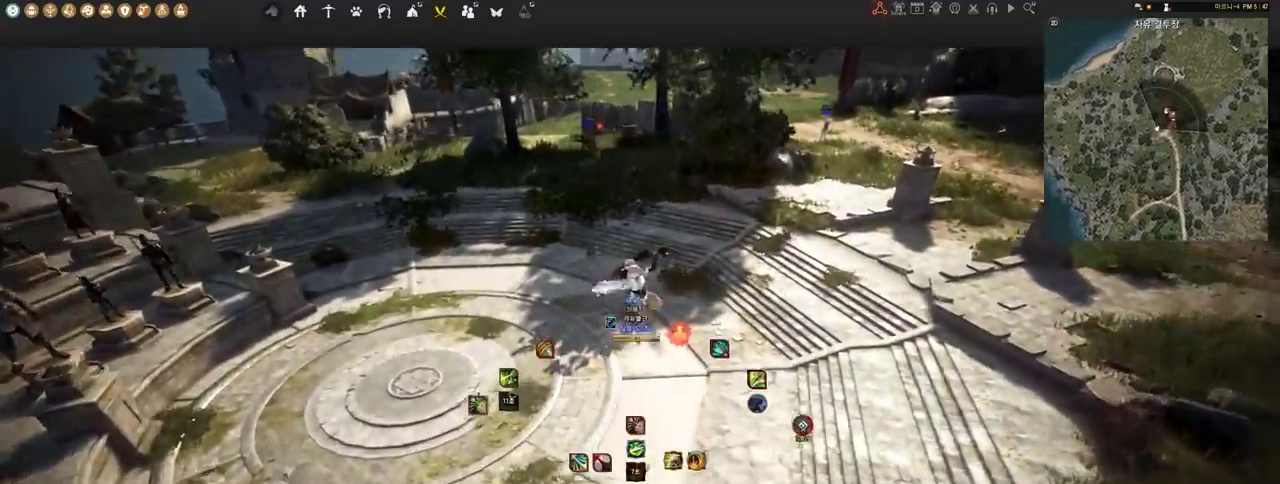
{"keys": [], "mouse": [], "events": []}
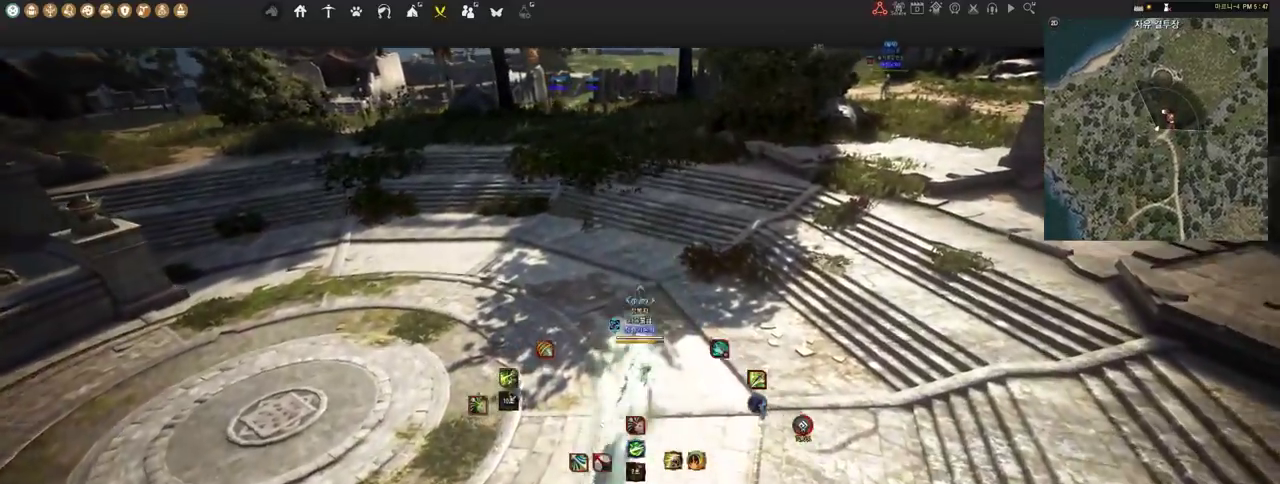
{"keys": [], "mouse": [], "events": []}
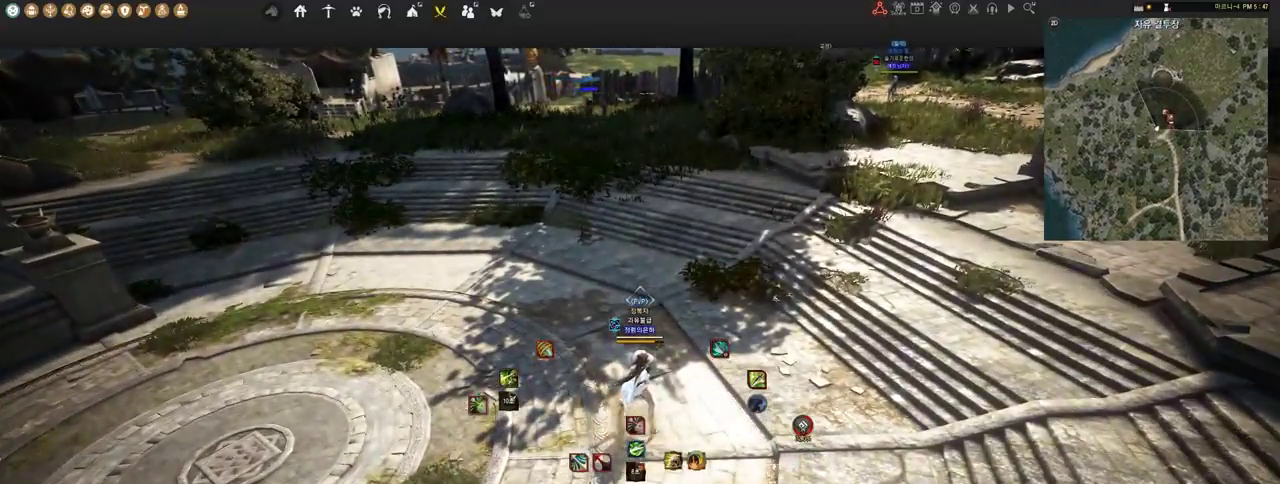
{"keys": [], "mouse": [], "events": []}
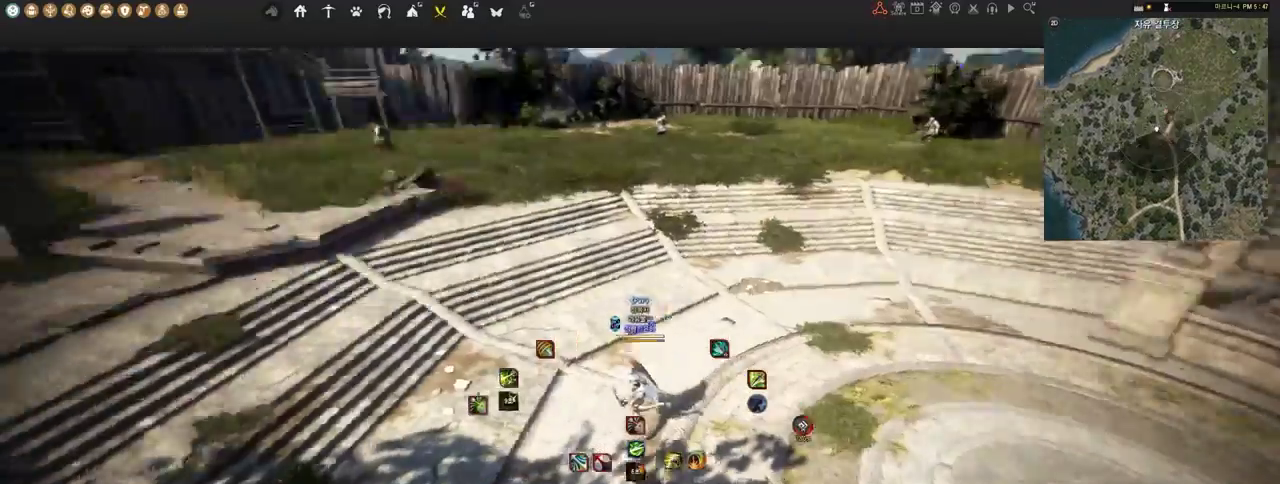
{"keys": [], "mouse": [], "events": []}